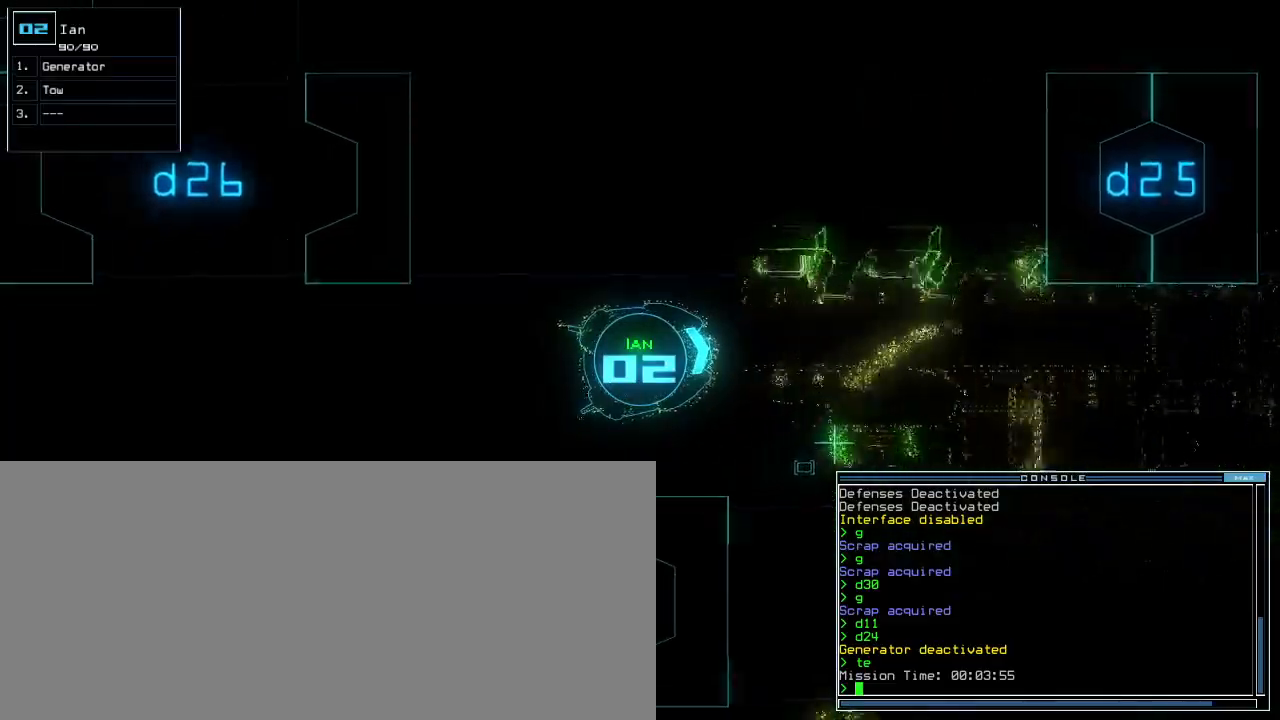
Gameplay with keyboard; each line is a JSON object with the keys held at the frame after it. "events" lists presses ("down") and releases ("up") of ".", "0", "1", "2", "3", "4", "5", "6", "7", "8", "9", "a", "b", "backspace", "c", "caps_lock", "comma", "ctrl_l", "ctrl_r", "d", "down", "e", "equals", "escape", "f", "f5", "g", "h", "i", "j", "k", "l", "left", "m", "minus", "n", "o", "p", "q", "quote", "r", "return", "right", "s", "semicolon", "shift_l", "shift_r", "space", "t", "tab", "tilde", "u", "up", "v", "w", "x", "y" and "z" between this image and that frame as [ms after this image, input, new state], when the widget could be followed in between. No other keys are recorded. Mouse input is not recorded. Not read: other_keys.
{"keys": ["down"], "events": [[367, "left", "up"]]}
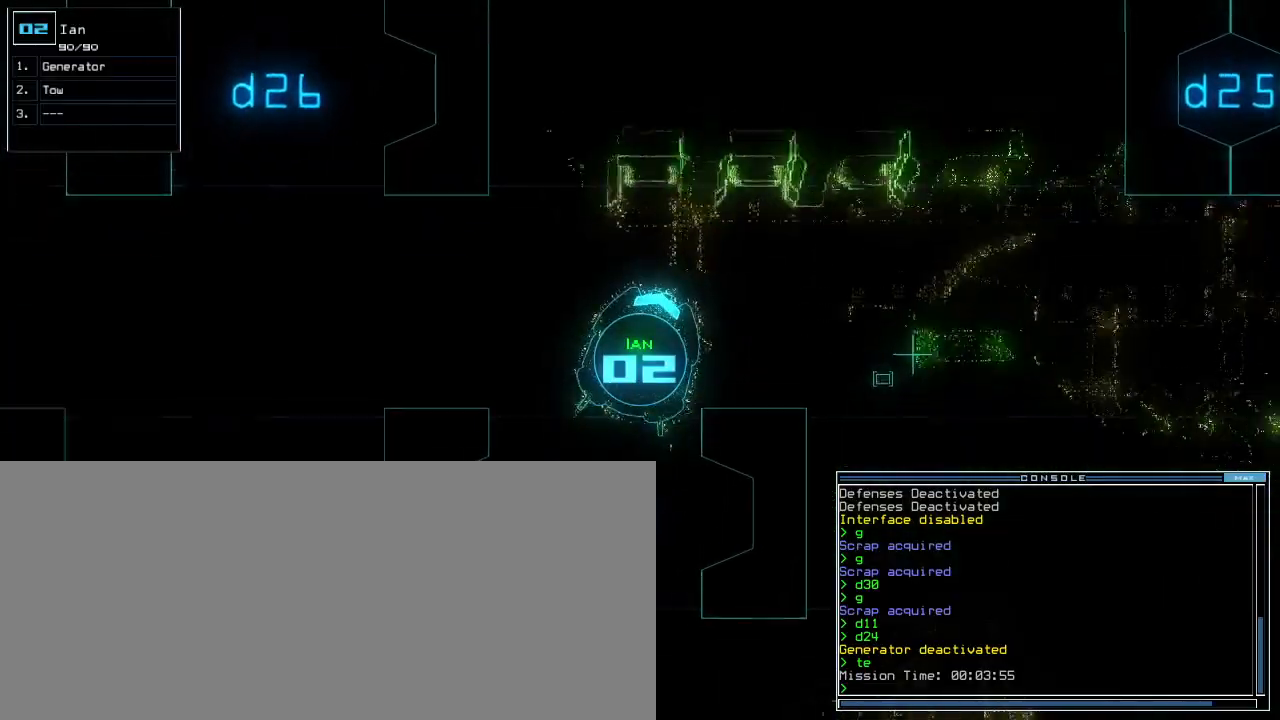
{"keys": ["down"], "events": [[233, "left", "down"], [333, "left", "up"]]}
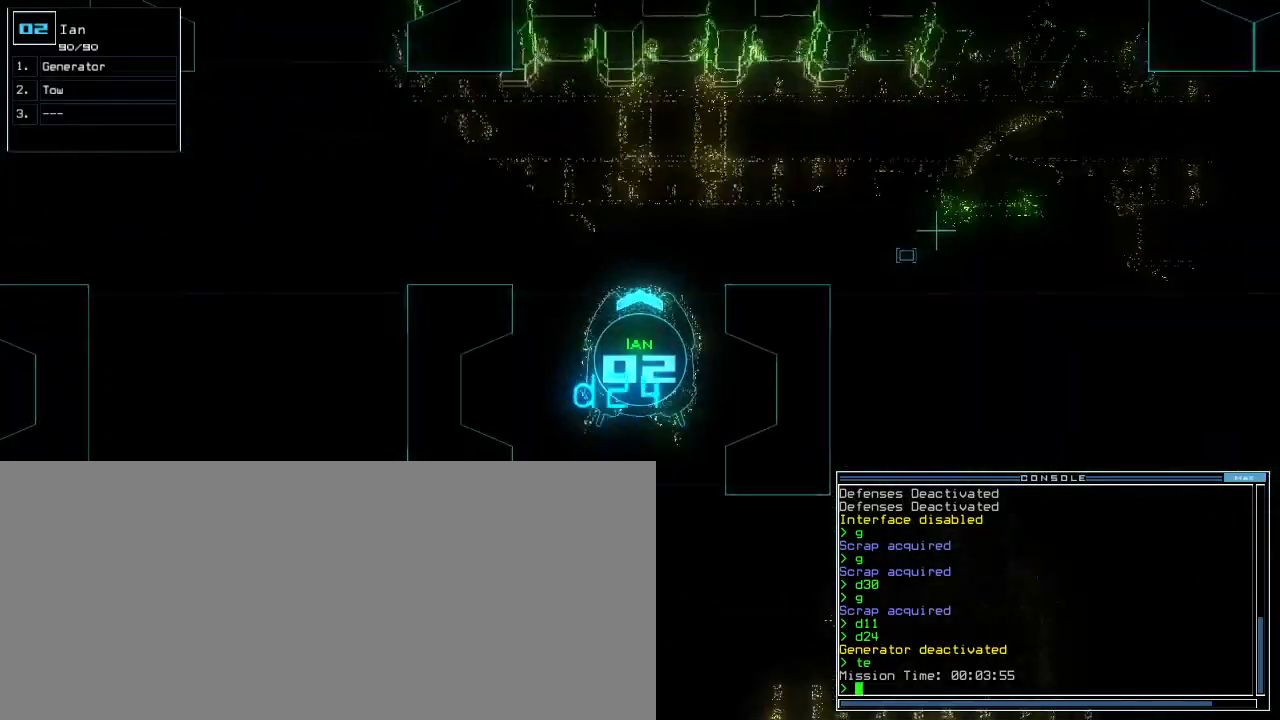
{"keys": ["up"], "events": [[67, "down", "up"], [133, "3", "down"], [183, "up", "down"], [233, "3", "up"]]}
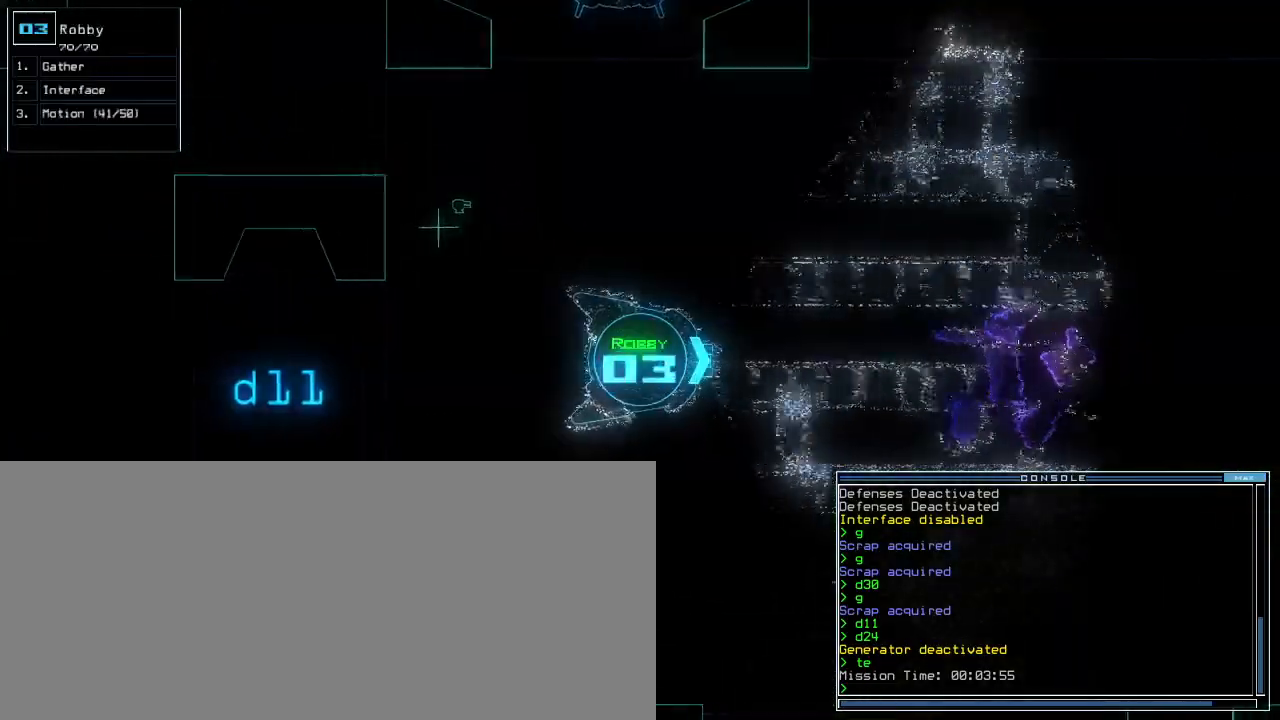
{"keys": ["up"], "events": [[33, "left", "down"], [100, "left", "up"], [300, "right", "down"], [417, "right", "up"]]}
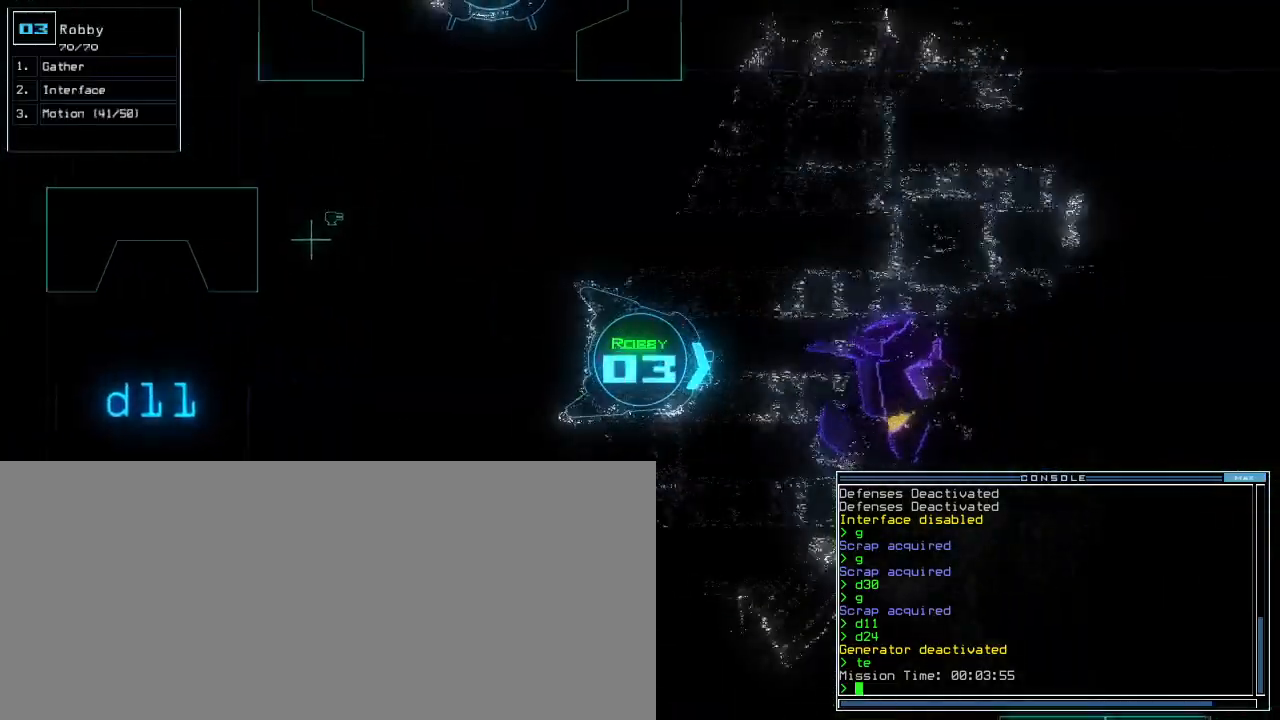
{"keys": ["up"], "events": []}
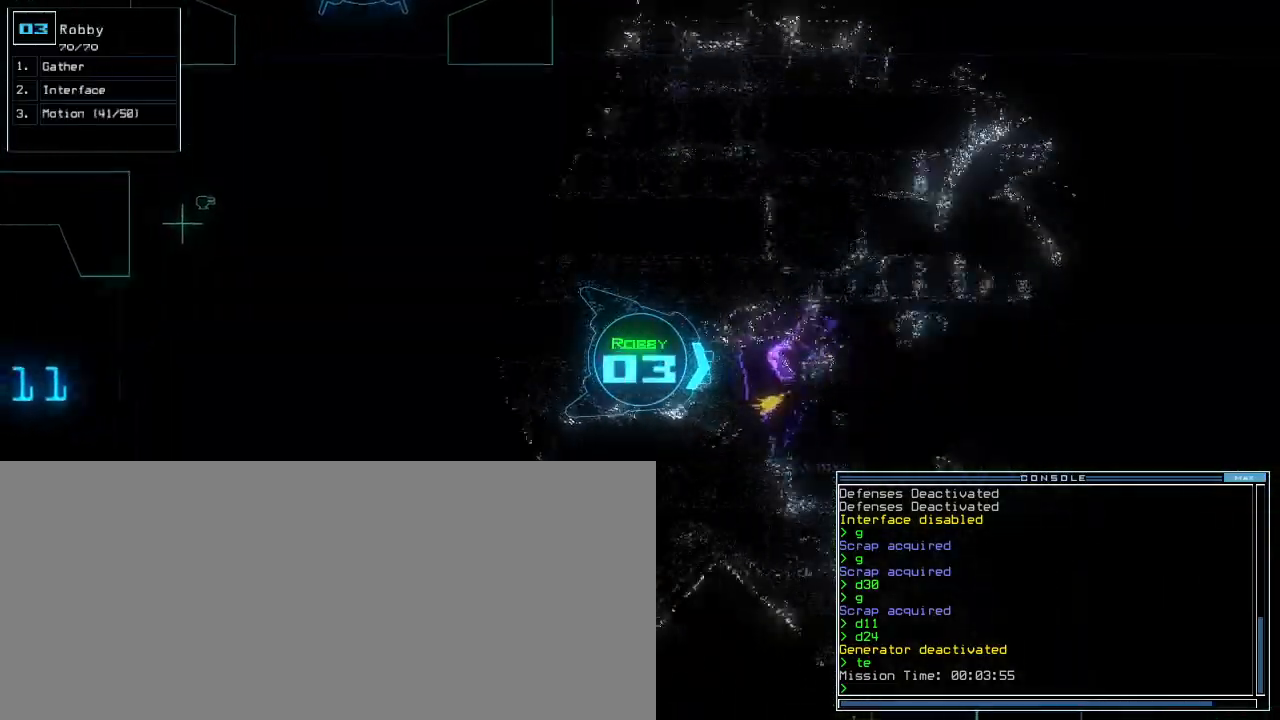
{"keys": ["up"], "events": [[300, "g", "down"], [367, "return", "down"], [400, "g", "up"], [467, "return", "up"]]}
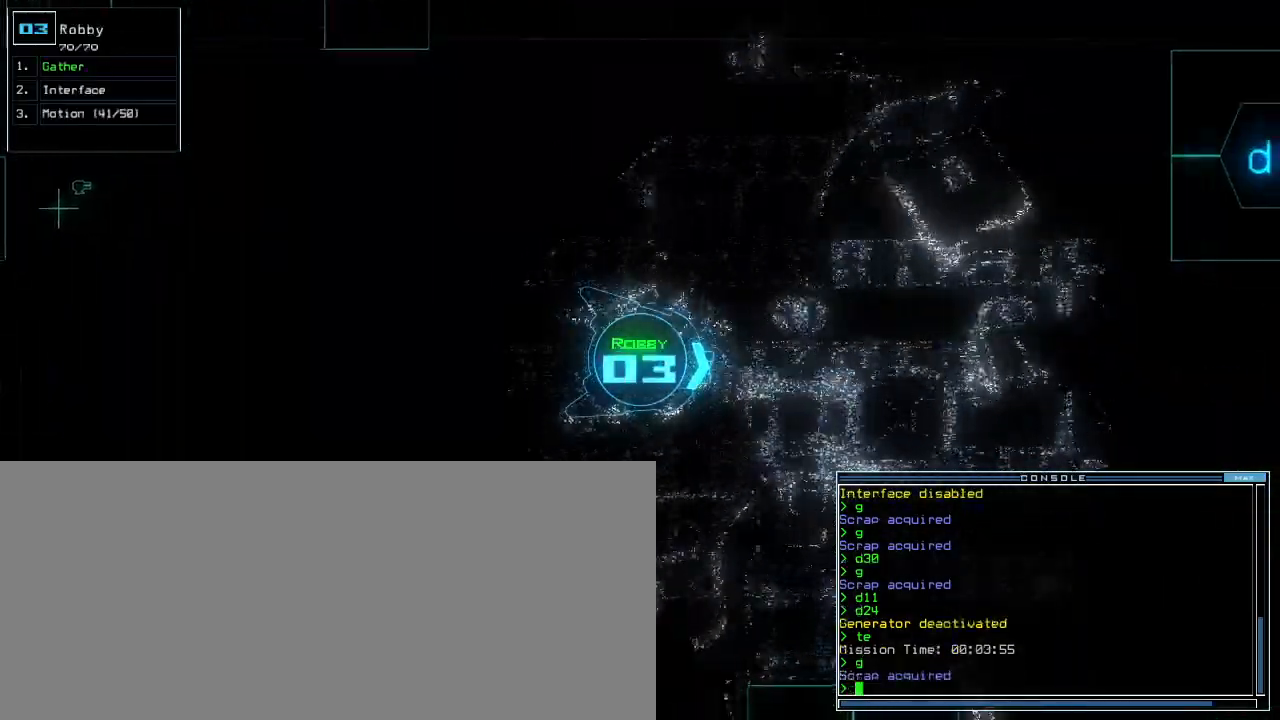
{"keys": ["left", "up"], "events": [[83, "left", "down"], [83, "up", "up"], [350, "up", "down"]]}
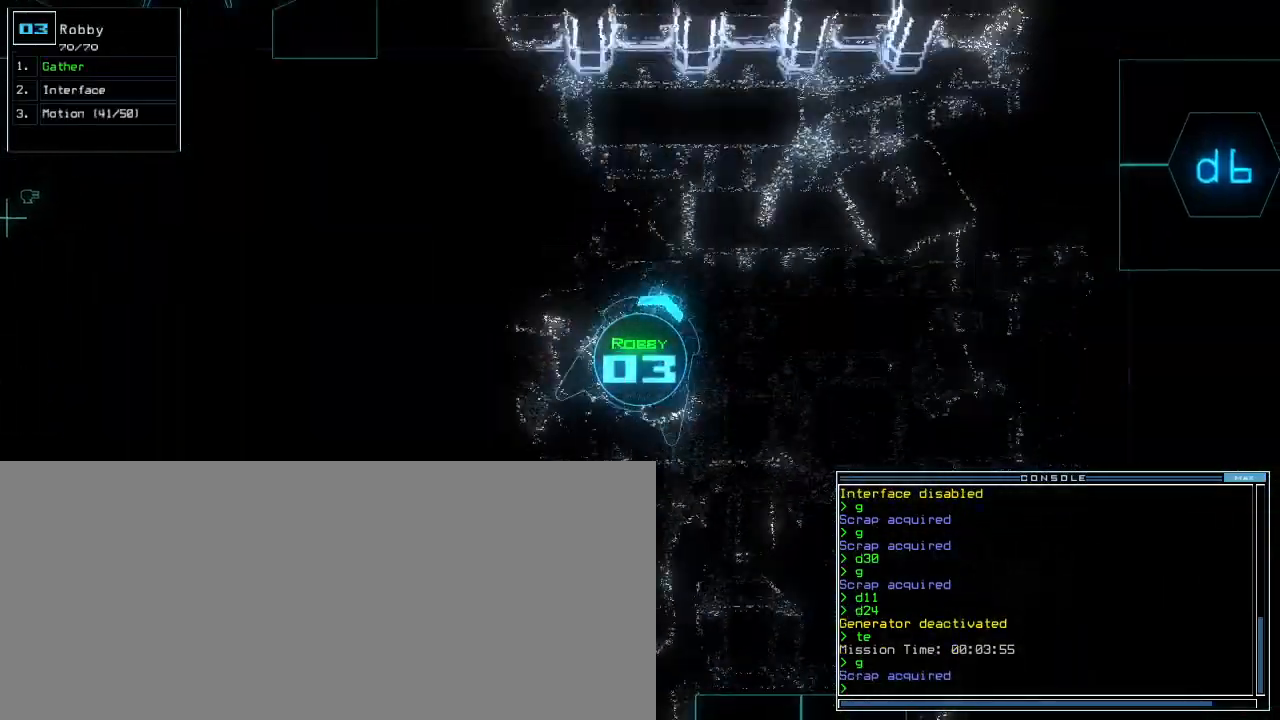
{"keys": ["left", "up"], "events": []}
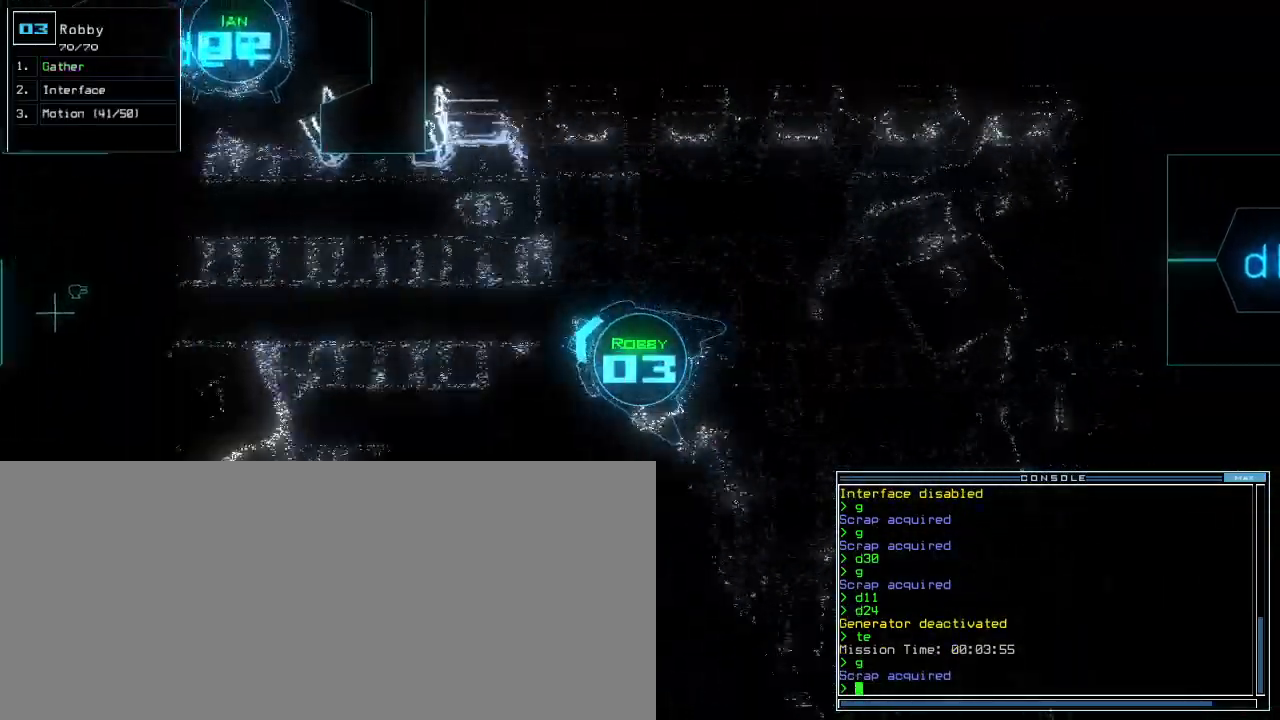
{"keys": ["up"], "events": [[67, "left", "up"]]}
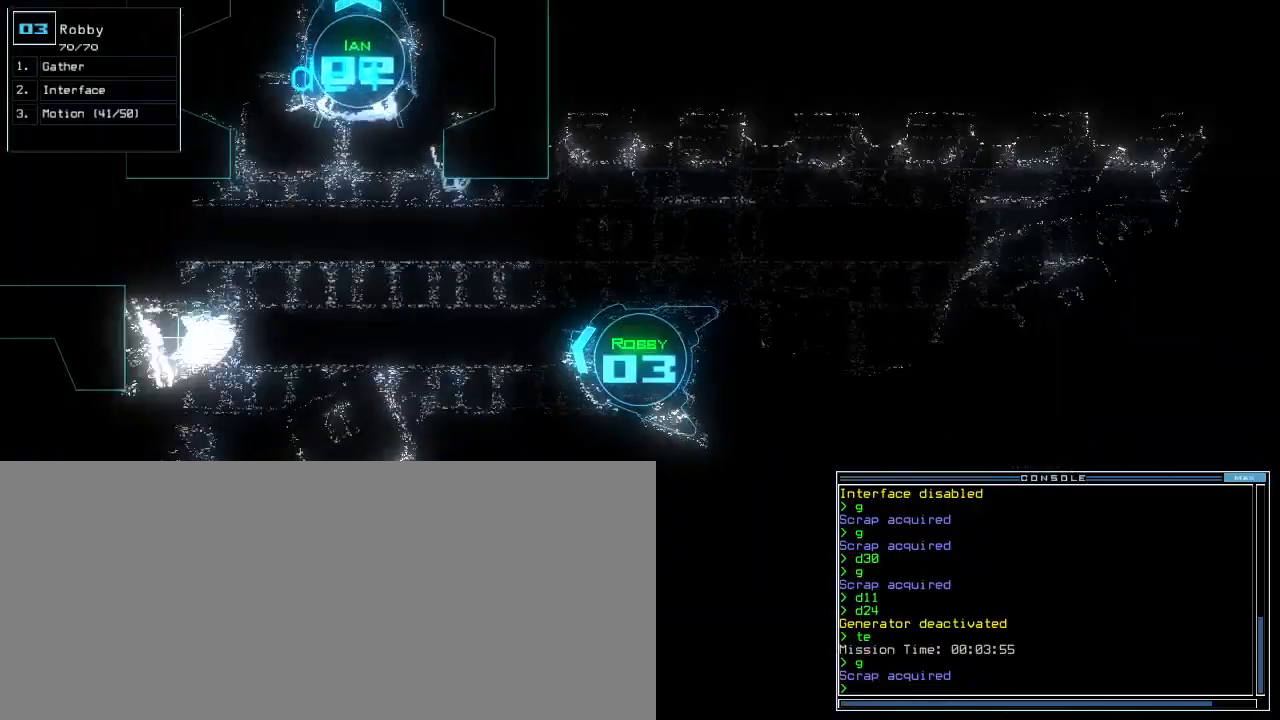
{"keys": ["2", "3", "up"], "events": [[17, "escape", "down"], [67, "escape", "up"], [433, "3", "down"], [433, "4", "down"], [450, "2", "down"], [500, "4", "up"]]}
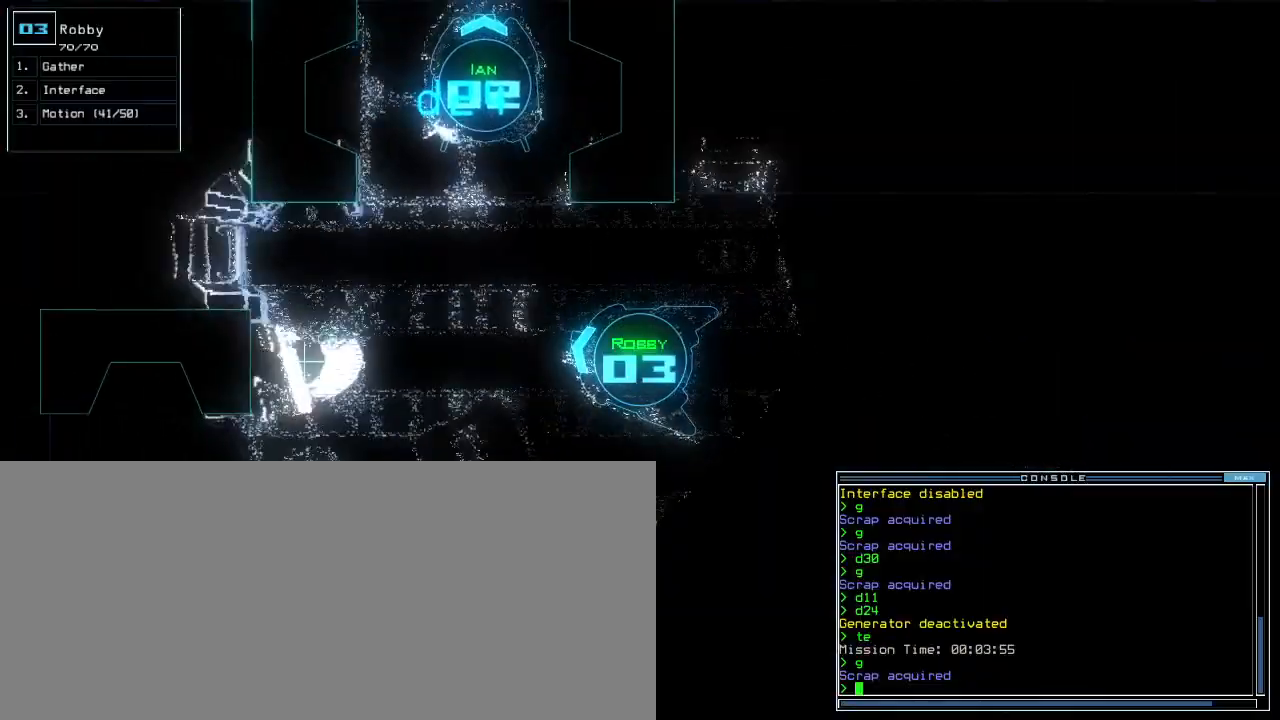
{"keys": ["up"], "events": [[33, "2", "up"], [150, "3", "up"], [200, "2", "down"], [217, "right", "down"], [267, "2", "up"], [450, "right", "up"]]}
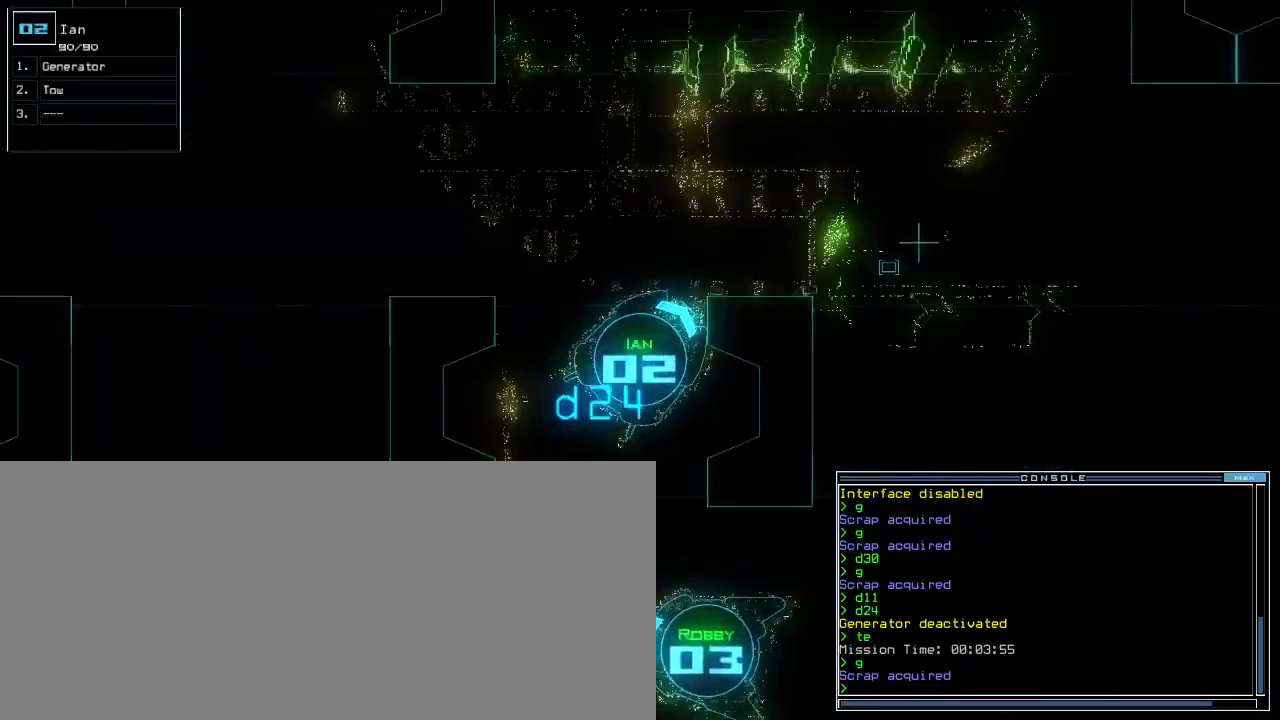
{"keys": ["up"]}
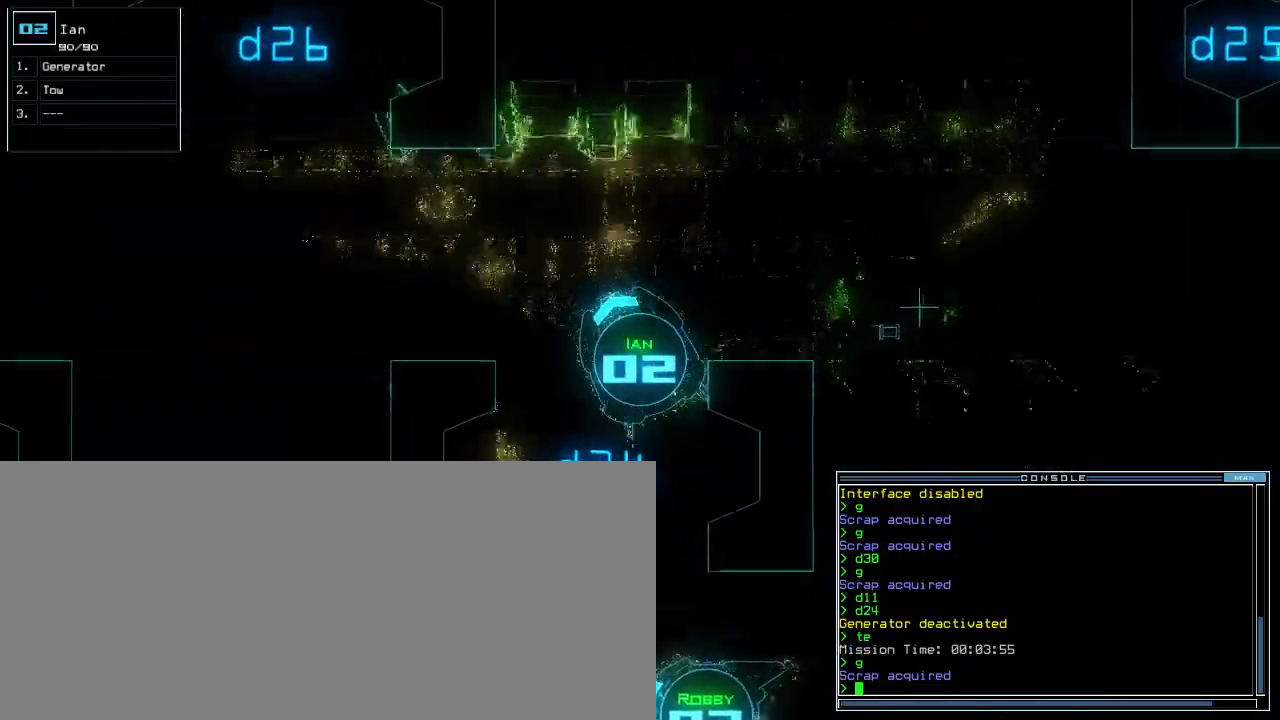
{"keys": ["right", "up"], "events": [[50, "right", "down"], [133, "right", "up"], [233, "right", "down"], [350, "n", "down"], [433, "n", "up"]]}
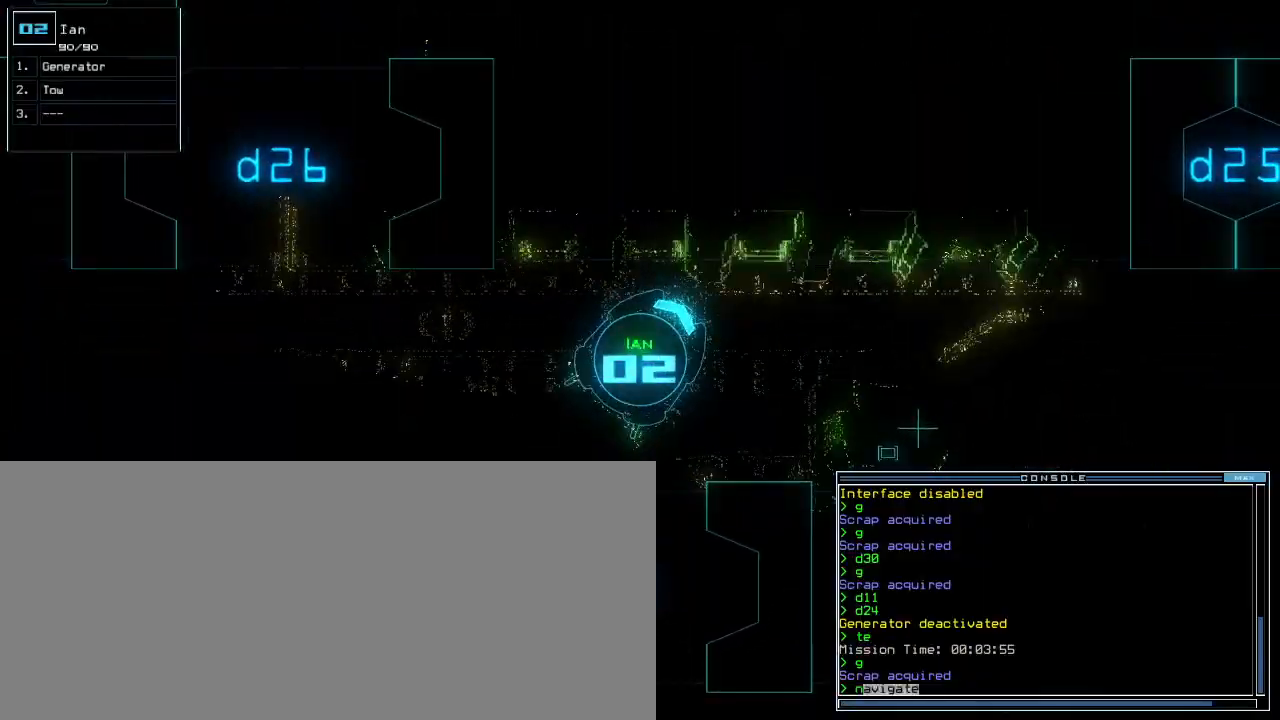
{"keys": ["shift_r", "up"], "events": [[17, "space", "down"], [117, "space", "up"], [133, "3", "down"], [200, "3", "up"], [300, "right", "up"], [383, "return", "down"], [483, "return", "up"], [483, "shift_r", "down"]]}
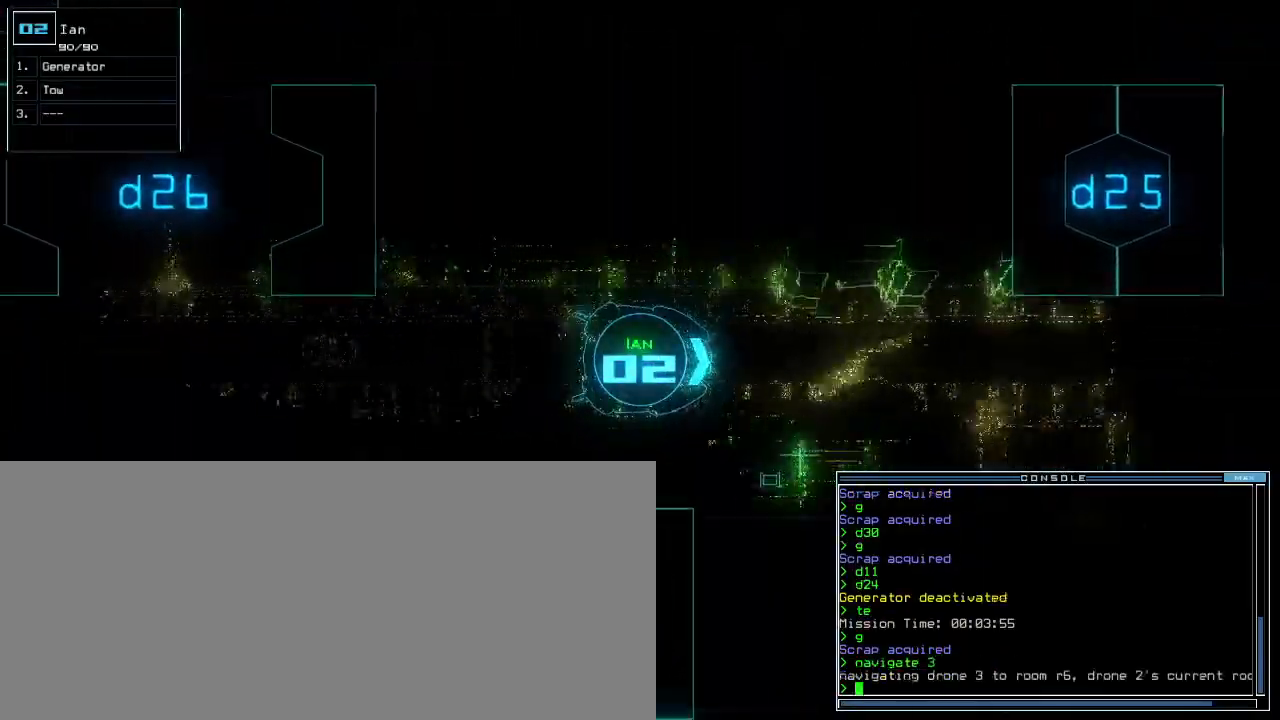
{"keys": ["up"]}
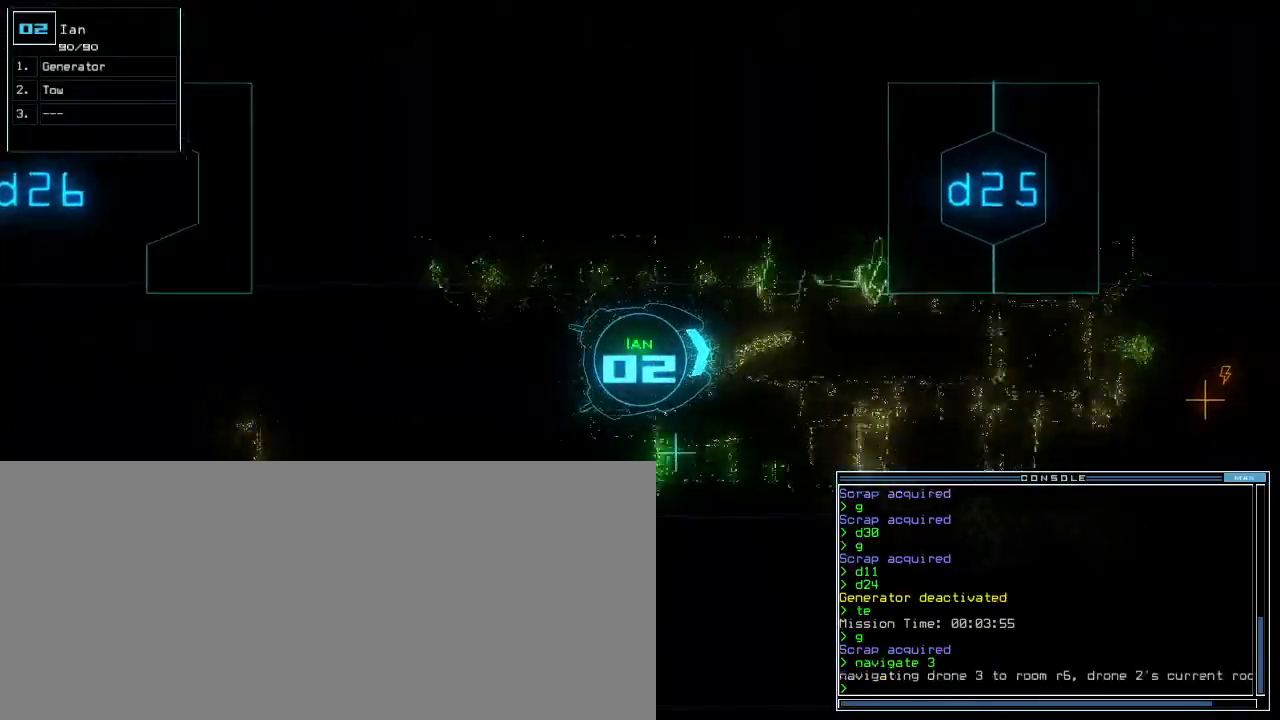
{"keys": ["up"]}